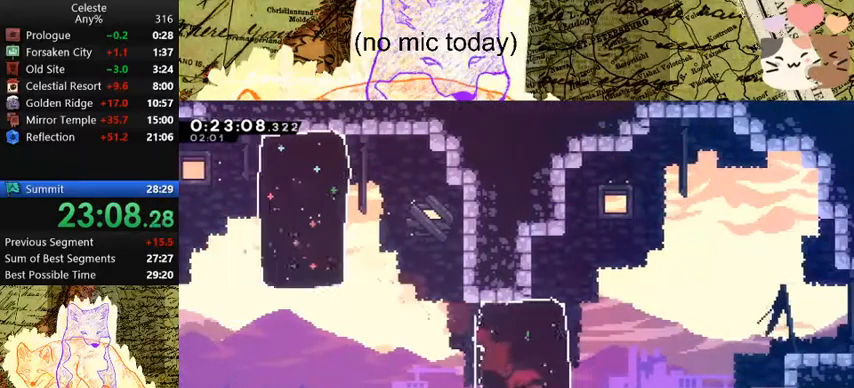
Gameplay with keyboard; each line is a JSON object with the keys held at the frame after it. "events" lists presses ("down") and releases ("up") of "a", "d", "dash", "demo", "grab", "jump", "map", "menu", "s", "space" and "w" between this image and that frame as [ms after this image, input, new state], when the widget could be followed in between. No other keys are recorded. Mouse input is not recorded. Key names are as the overlay labels them; some are game actions (e.g. jump) rather than physical keys.
{"keys": ["d", "dash", "w"], "events": [[133, "w", "down"], [167, "dash", "down"], [367, "dash", "up"], [467, "dash", "down"]]}
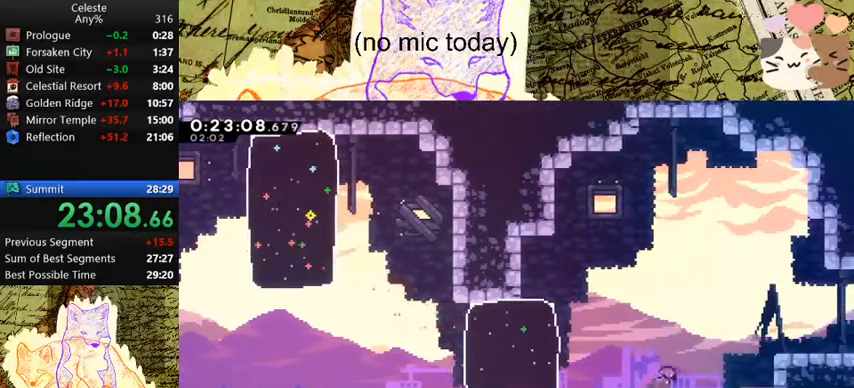
{"keys": ["d", "dash", "s"], "events": [[100, "dash", "up"], [200, "w", "up"], [467, "dash", "down"], [467, "s", "down"]]}
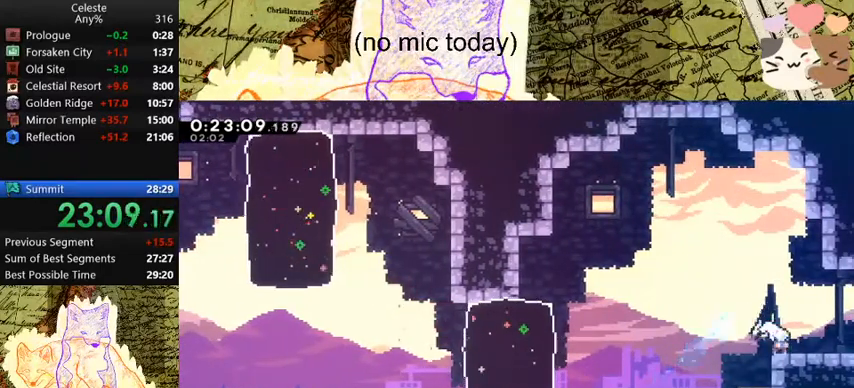
{"keys": ["d", "s"], "events": [[33, "space", "down"], [67, "dash", "up"], [133, "space", "up"]]}
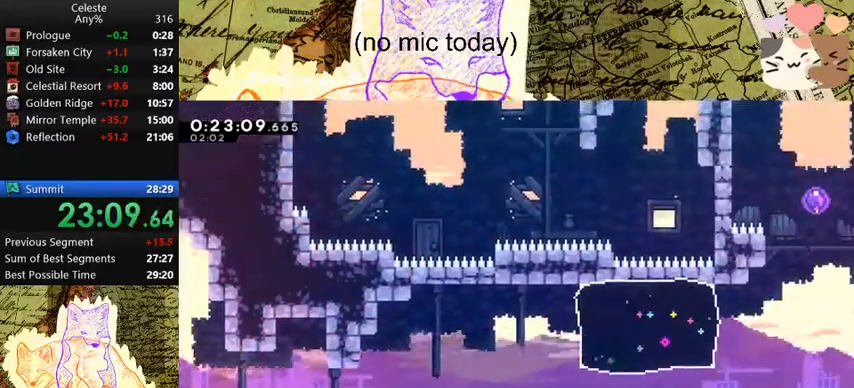
{"keys": ["d", "dash", "s"], "events": [[433, "dash", "down"]]}
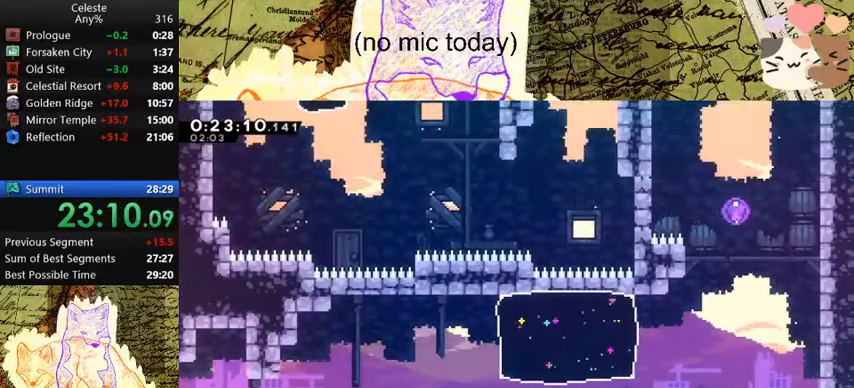
{"keys": ["d", "dash", "w"], "events": [[100, "dash", "up"], [100, "s", "up"], [100, "space", "down"], [433, "w", "down"], [500, "dash", "down"], [500, "space", "up"]]}
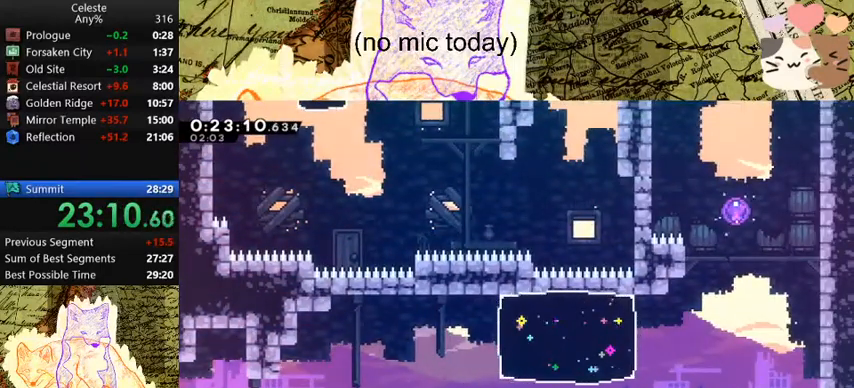
{"keys": ["dash", "jump", "space", "w"], "events": [[233, "dash", "up"], [267, "space", "down"], [367, "jump", "down"], [467, "d", "up"], [500, "dash", "down"]]}
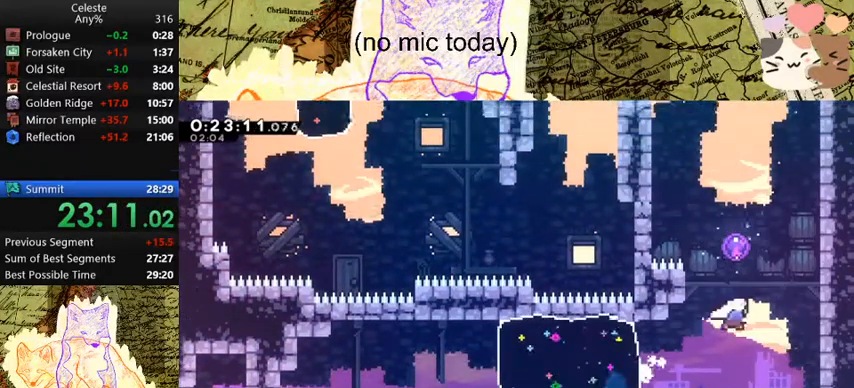
{"keys": ["a", "w"], "events": [[67, "jump", "up"], [67, "space", "up"], [200, "a", "down"], [200, "dash", "up"]]}
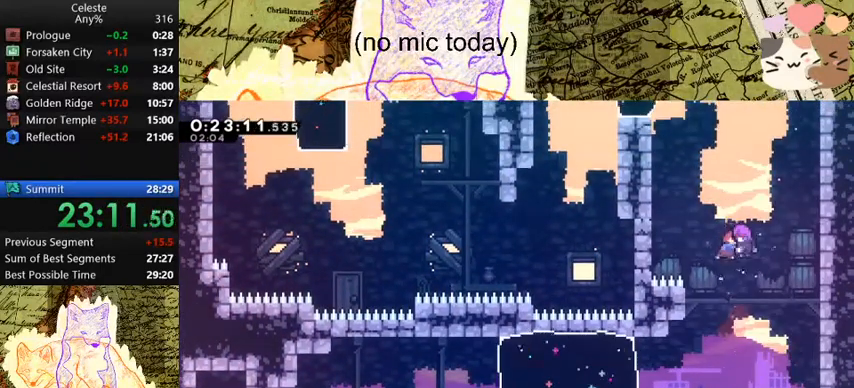
{"keys": ["a", "w"], "events": [[200, "dash", "down"], [433, "dash", "up"]]}
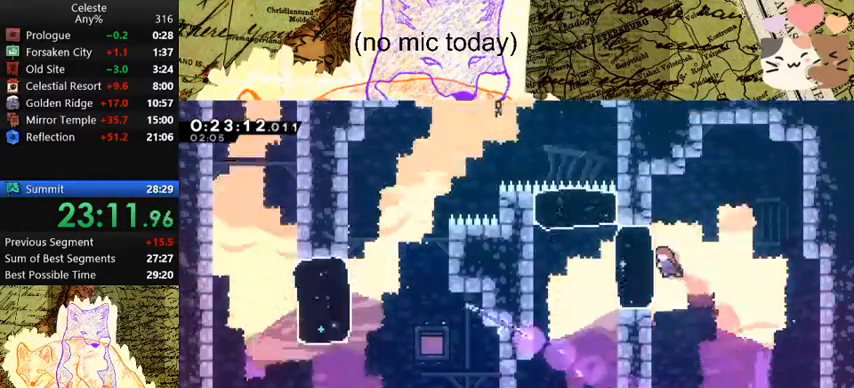
{"keys": ["a", "s"], "events": [[167, "w", "up"], [333, "demo", "down"], [433, "space", "down"], [467, "demo", "up"], [467, "space", "up"], [500, "s", "down"]]}
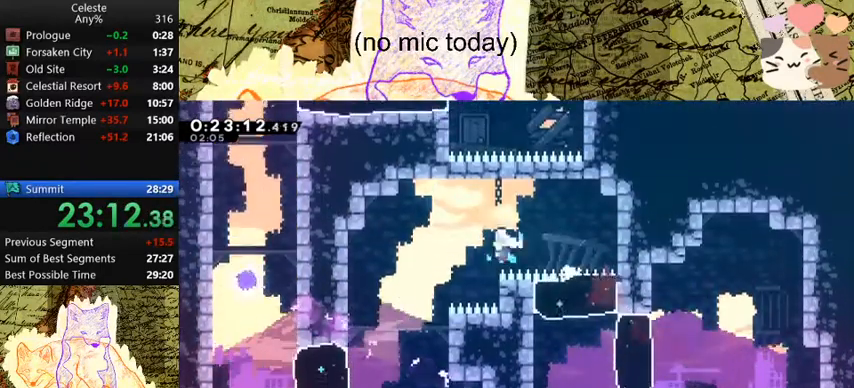
{"keys": ["a", "demo"], "events": [[400, "demo", "down"], [400, "s", "up"]]}
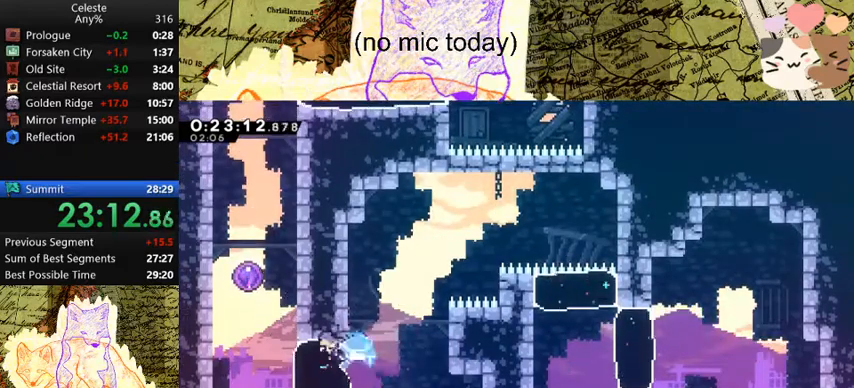
{"keys": ["d", "dash", "w"], "events": [[33, "a", "up"], [33, "demo", "up"], [100, "w", "down"], [133, "dash", "down"], [333, "dash", "up"], [367, "d", "down"], [367, "w", "up"], [500, "dash", "down"], [500, "w", "down"]]}
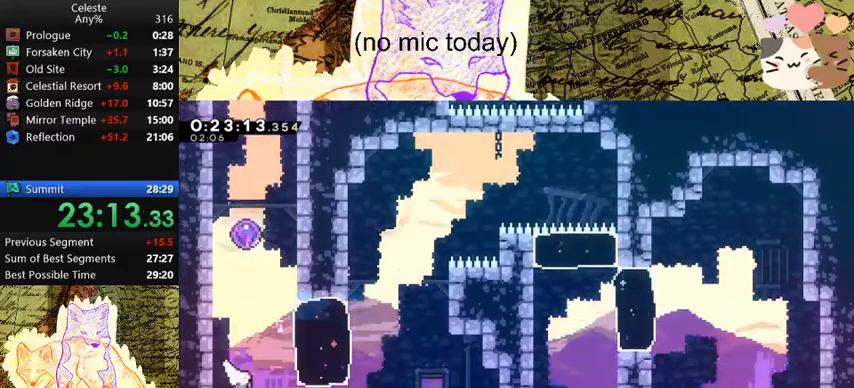
{"keys": ["w"], "events": [[67, "d", "up"], [200, "dash", "up"], [300, "dash", "down"], [433, "dash", "up"]]}
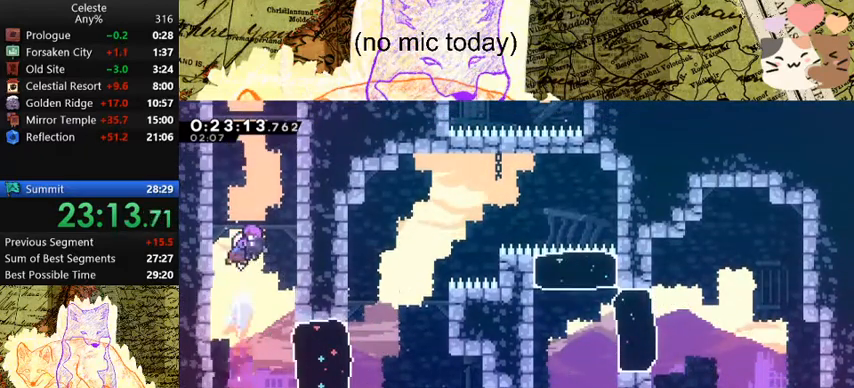
{"keys": ["d"], "events": [[33, "d", "down"], [33, "w", "up"]]}
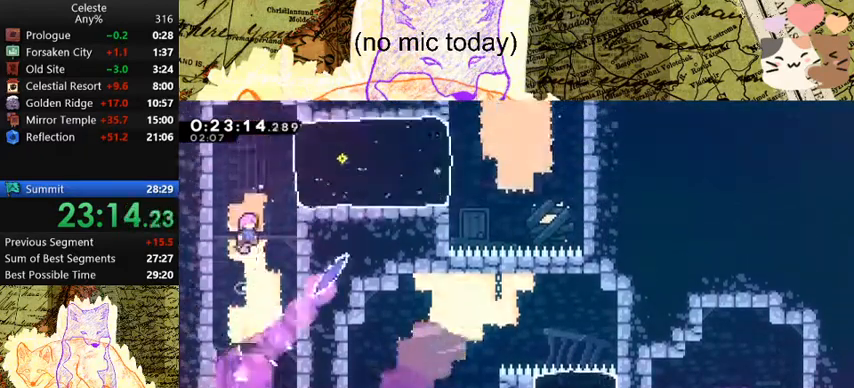
{"keys": ["w"], "events": [[200, "dash", "down"], [367, "dash", "up"], [433, "d", "up"], [433, "w", "down"]]}
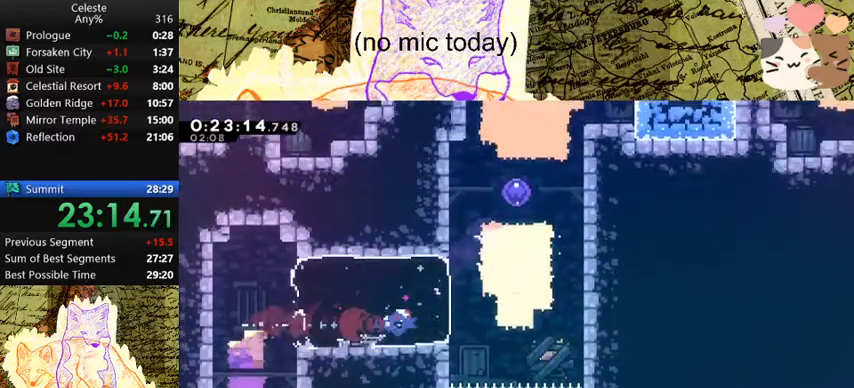
{"keys": ["w"], "events": [[167, "dash", "down"], [367, "space", "down"], [400, "dash", "up"], [500, "space", "up"]]}
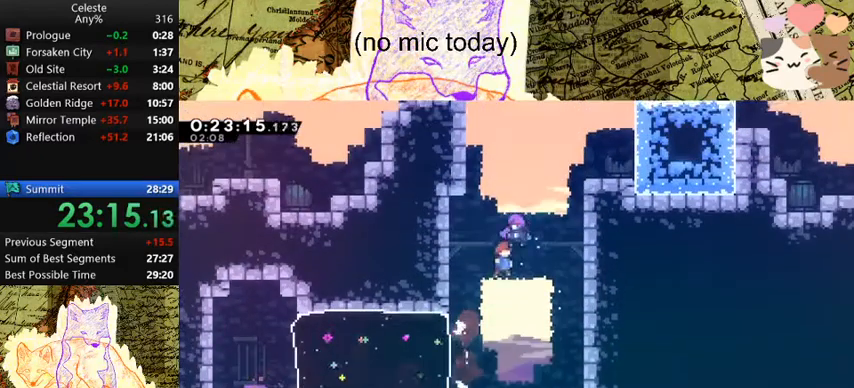
{"keys": [], "events": [[100, "w", "up"]]}
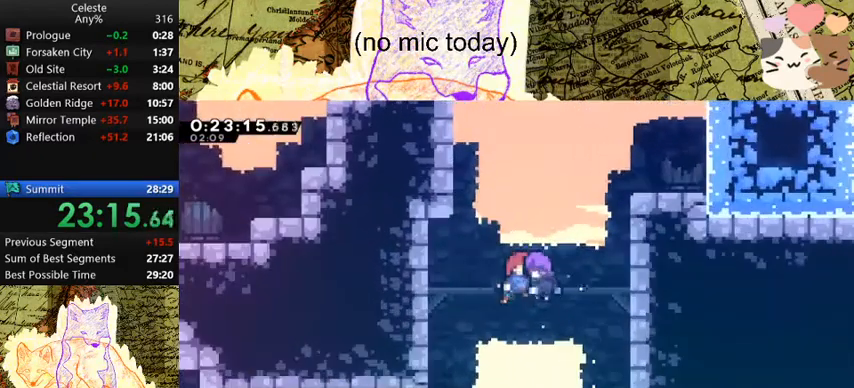
{"keys": [], "events": []}
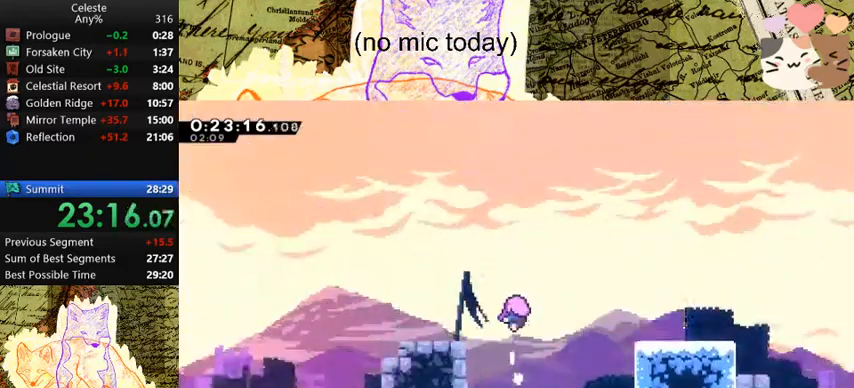
{"keys": [], "events": []}
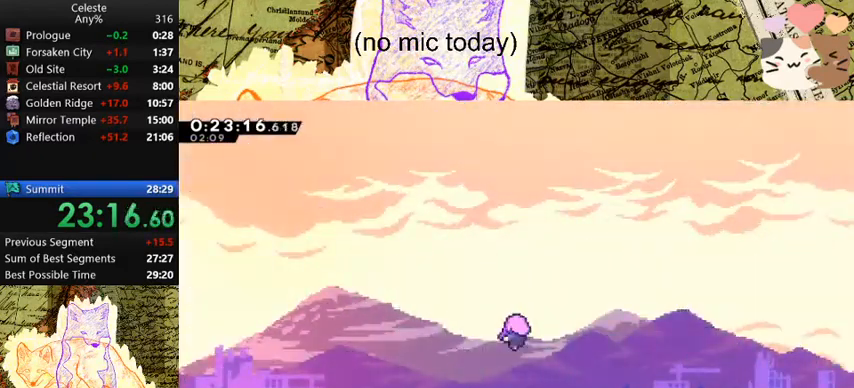
{"keys": [], "events": []}
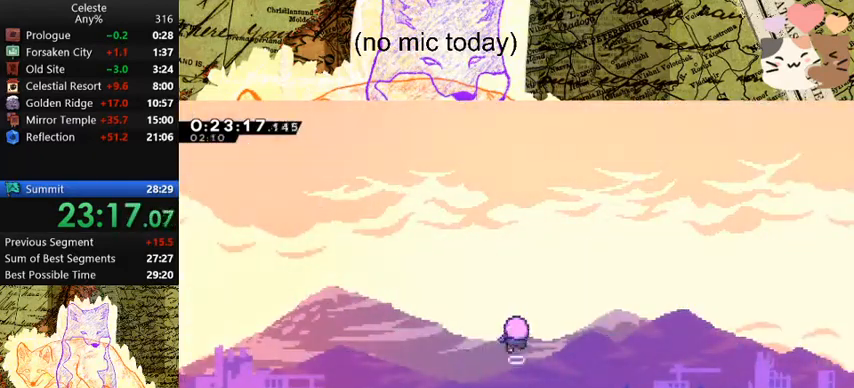
{"keys": [], "events": []}
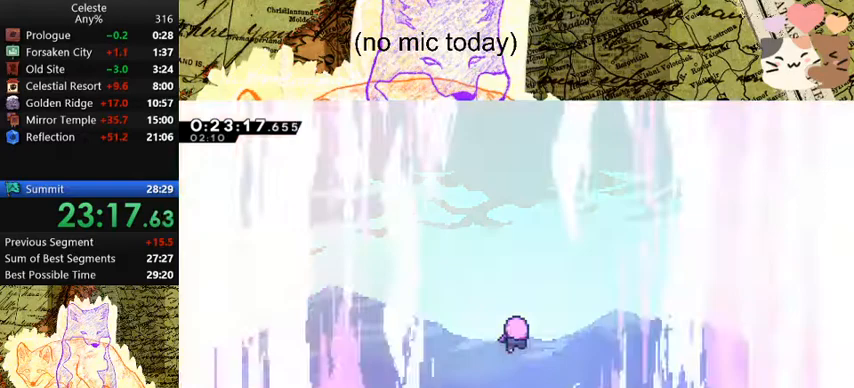
{"keys": [], "events": []}
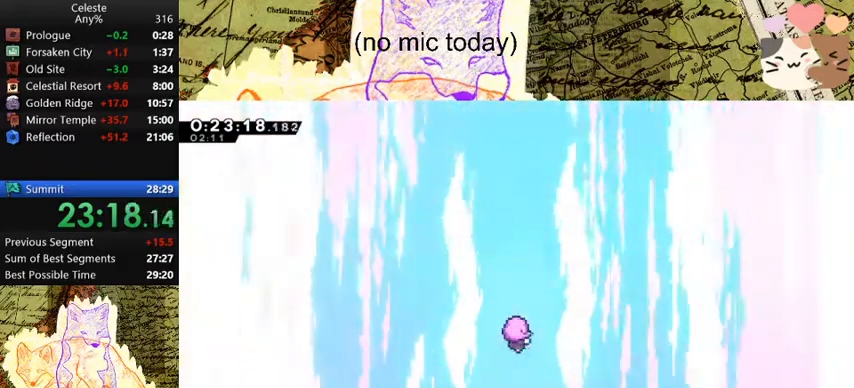
{"keys": [], "events": [[267, "menu", "down"], [333, "demo", "down"], [433, "demo", "up"], [433, "menu", "up"]]}
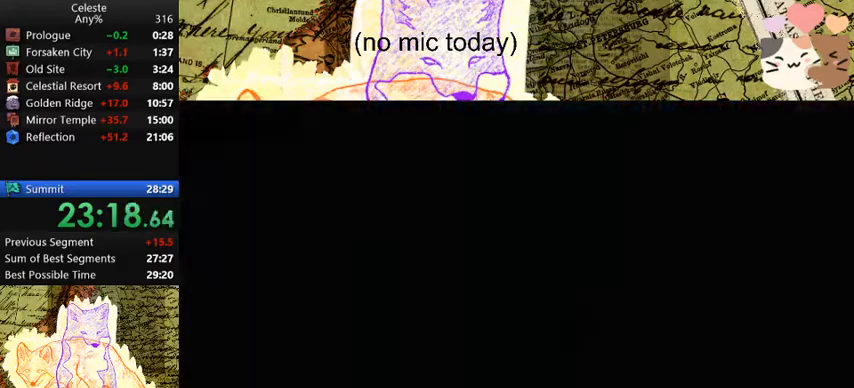
{"keys": [], "events": []}
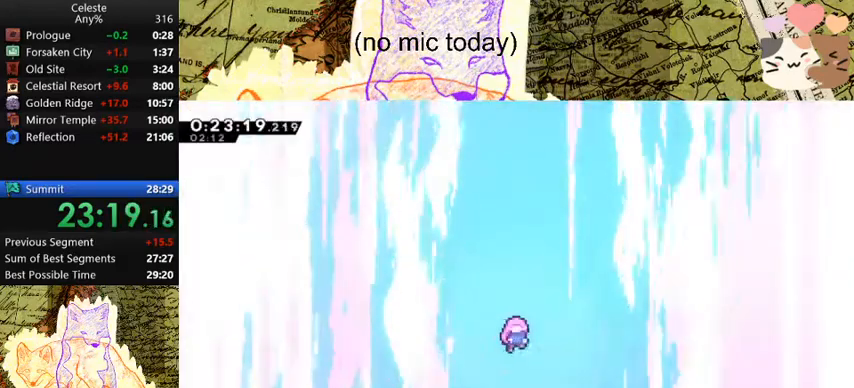
{"keys": ["a", "s"], "events": [[233, "a", "down"], [267, "s", "down"]]}
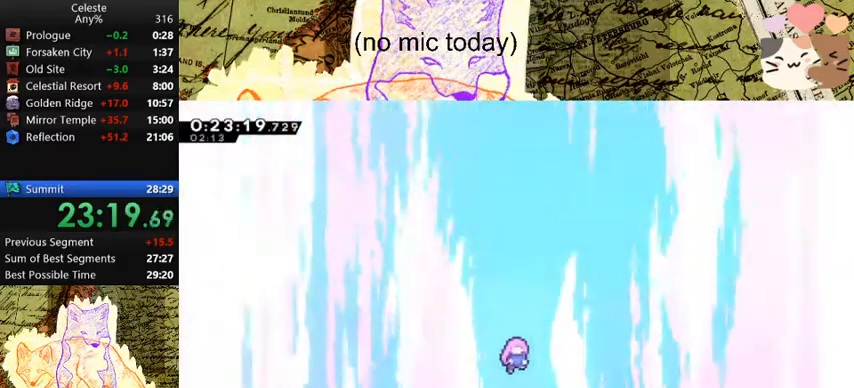
{"keys": ["a", "s"], "events": []}
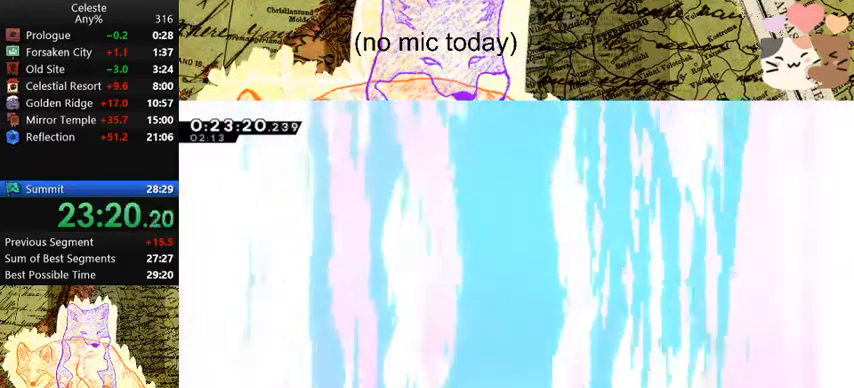
{"keys": ["a", "s"], "events": []}
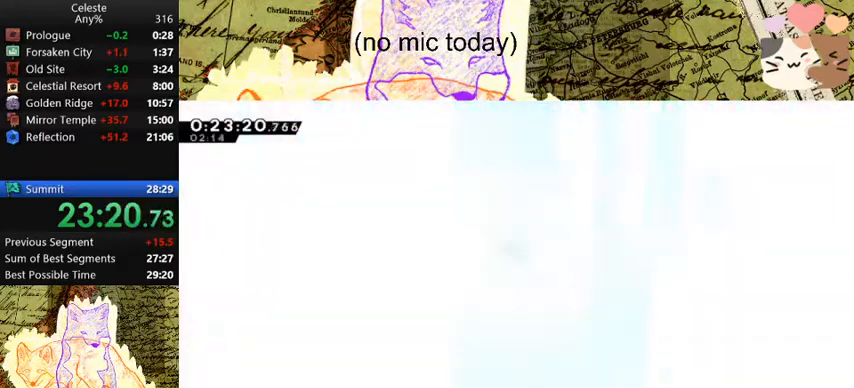
{"keys": ["a", "s"], "events": []}
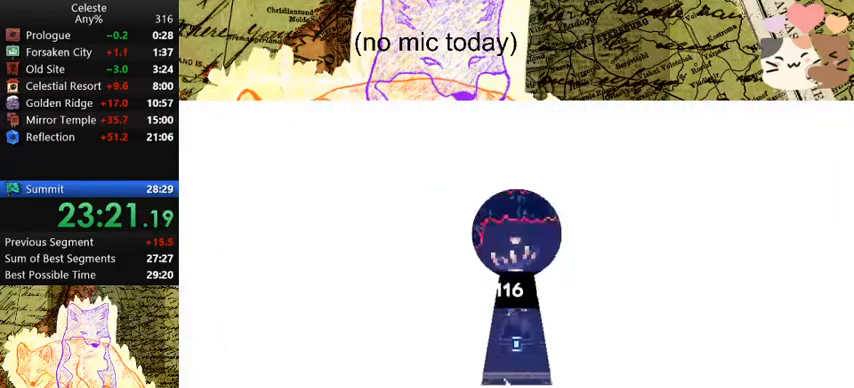
{"keys": ["a", "s"], "events": []}
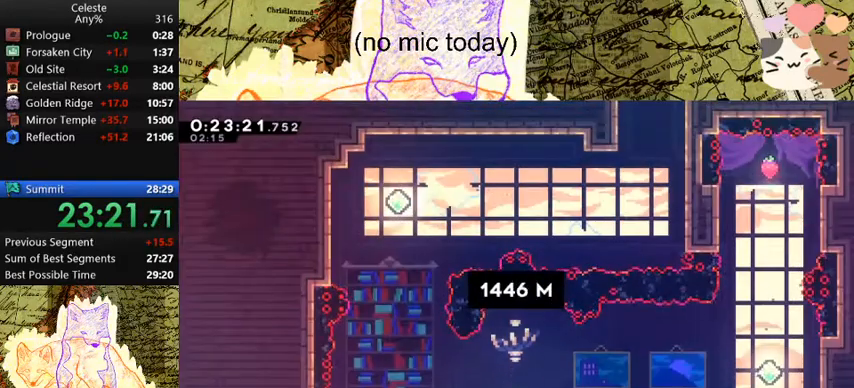
{"keys": ["a", "s", "space"], "events": [[500, "space", "down"]]}